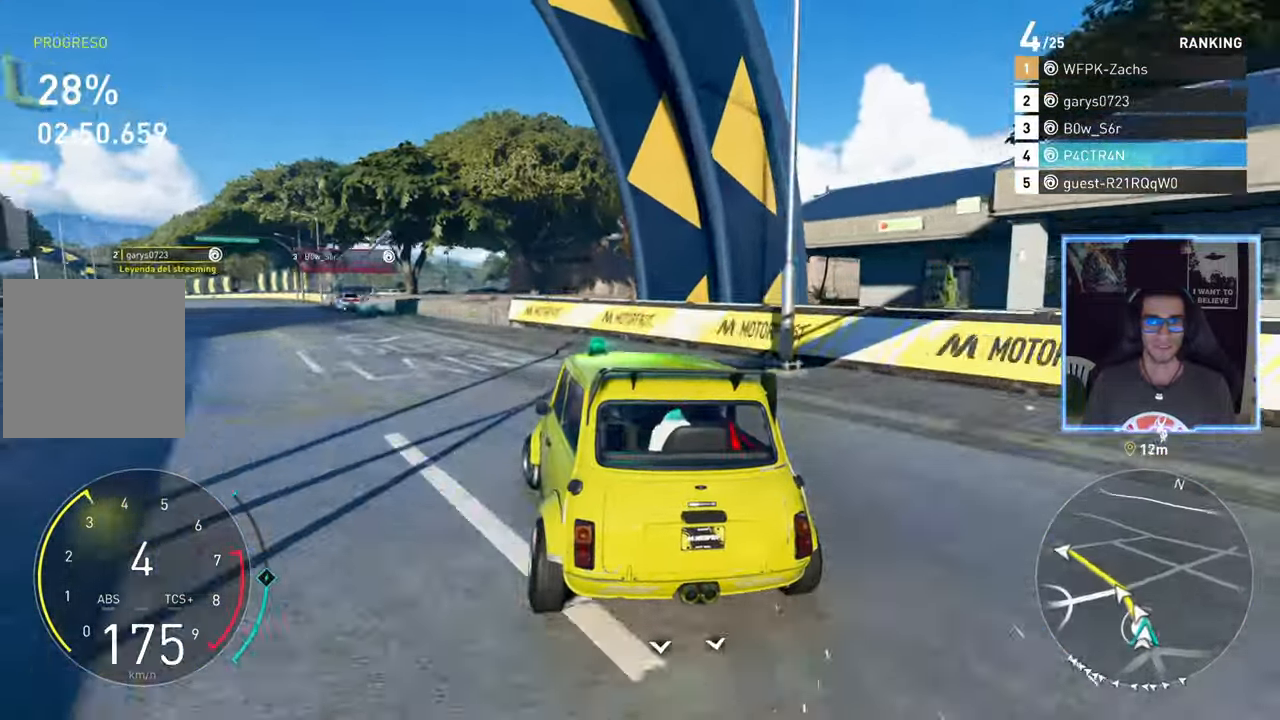
Gameplay with a controller (Xbox layout); each line is a JSON object with the inputs held at the frame after it. "events" lists button and stick changes between this image and that frame as [ms after this image, input, new state], when the widget could be followed in between.
{"buttons": ["A", "R2"], "left_stick": "left", "right_stick": "center", "events": [[483, "A", "down"]]}
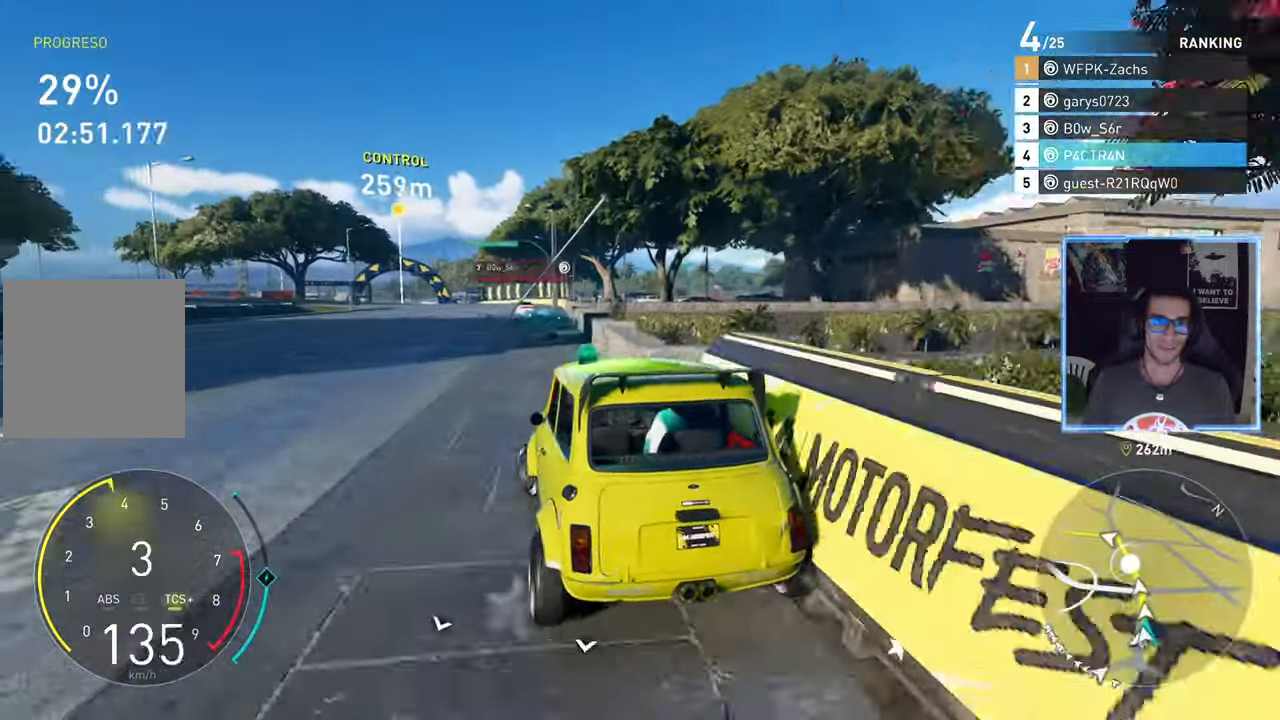
{"buttons": ["A", "R2"], "left_stick": "center", "right_stick": "center", "events": [[17, "left_stick", "center"], [250, "left_stick", "right"], [383, "left_stick", "center"]]}
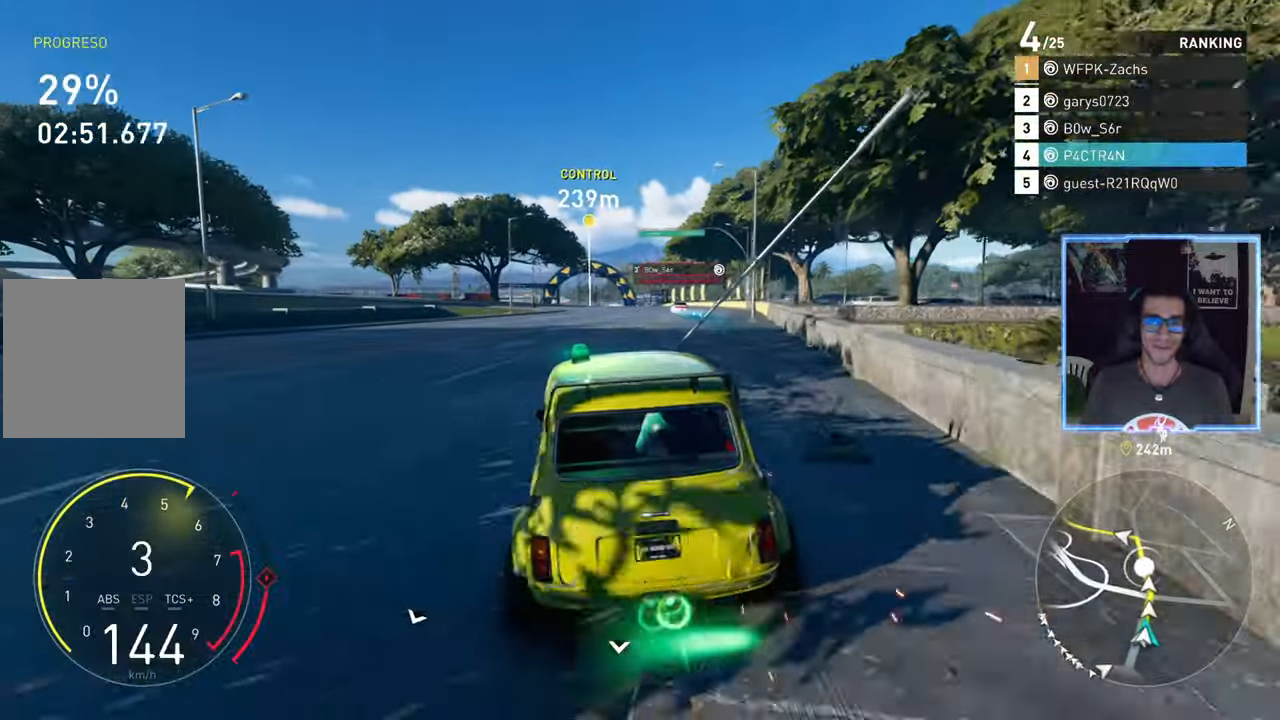
{"buttons": ["A", "R2"], "left_stick": "center", "right_stick": "center", "events": []}
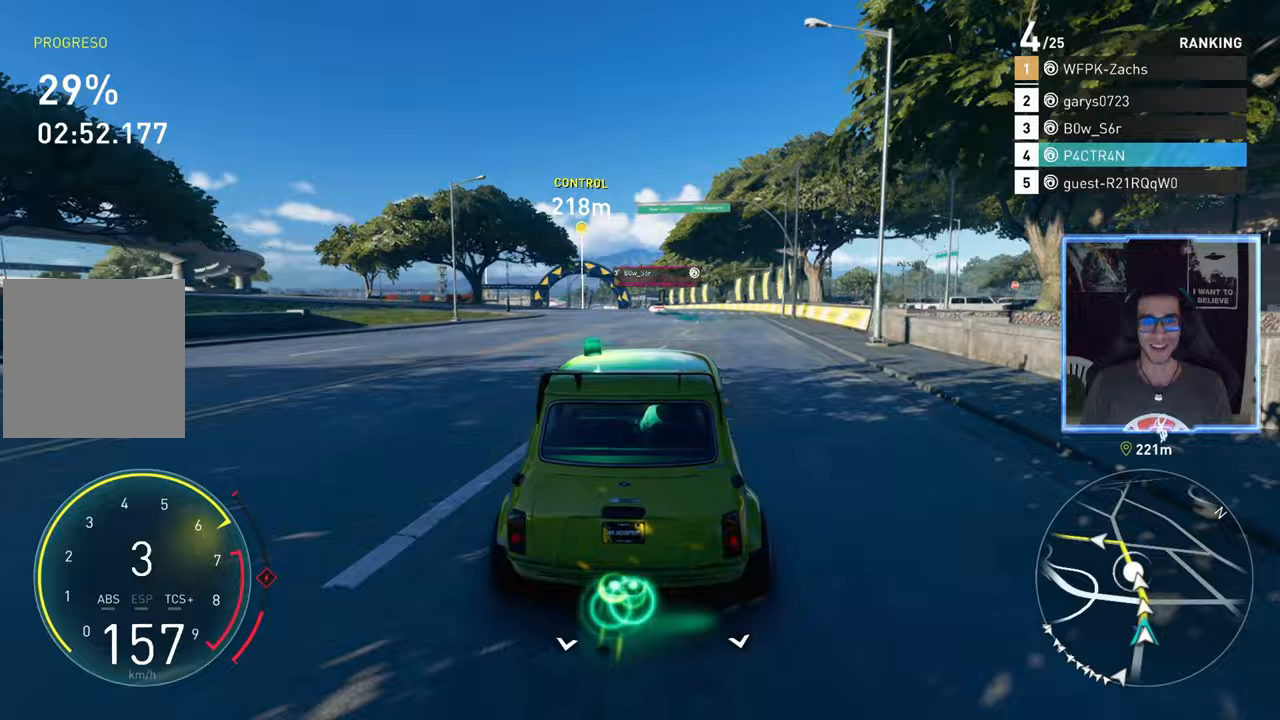
{"buttons": ["R2"], "left_stick": "center", "right_stick": "center", "events": [[233, "A", "up"]]}
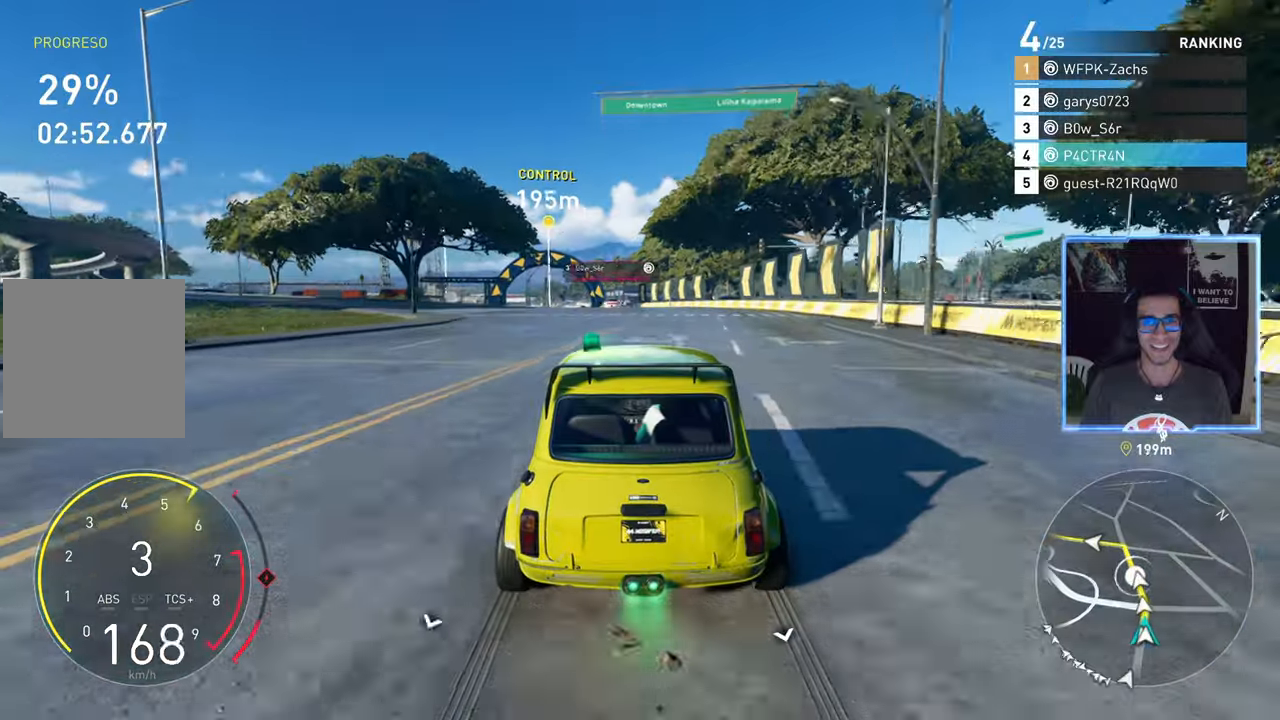
{"buttons": ["R2"], "left_stick": "center", "right_stick": "center", "events": []}
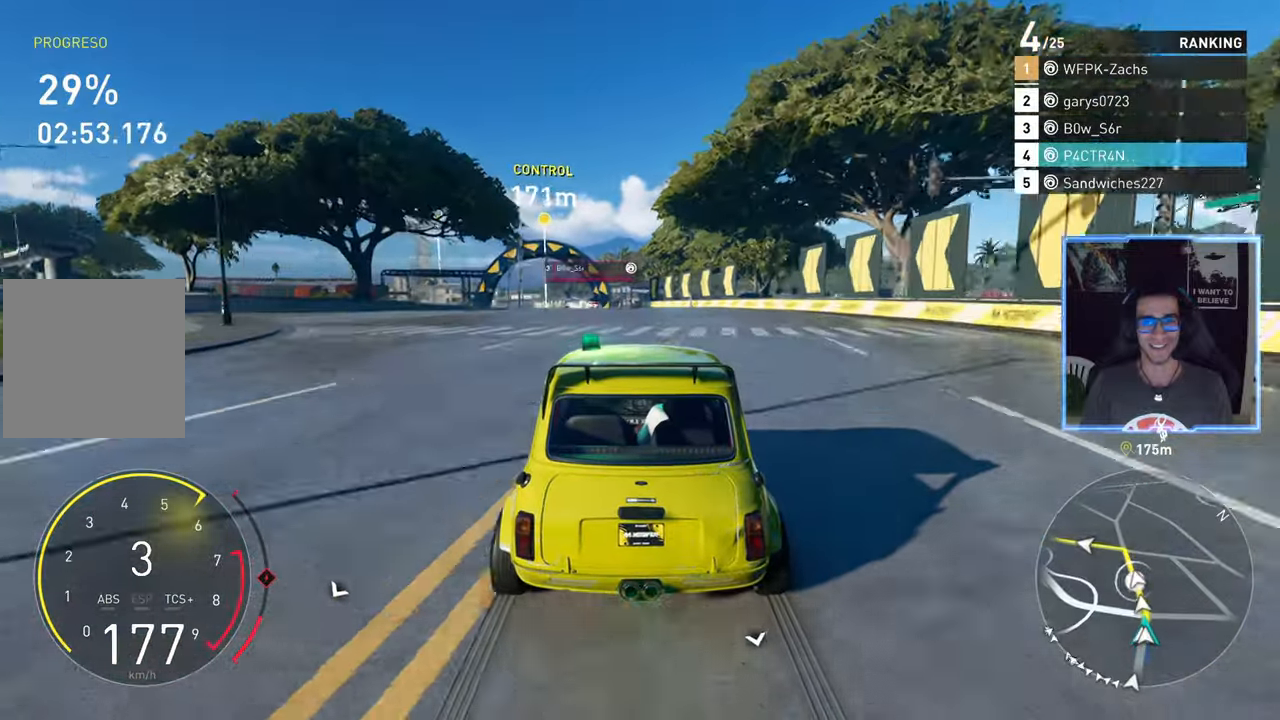
{"buttons": ["R2"], "left_stick": "center", "right_stick": "center", "events": []}
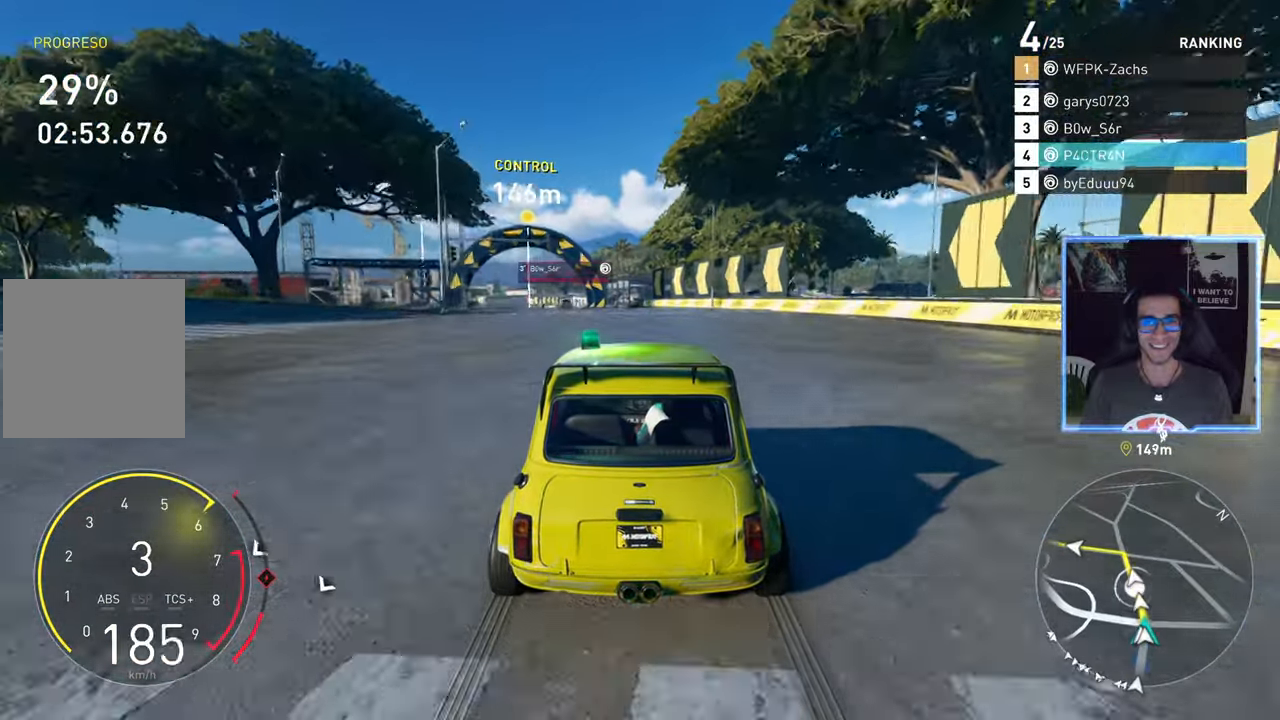
{"buttons": ["R2"], "left_stick": "center", "right_stick": "center", "events": [[117, "left_stick", "left"], [217, "left_stick", "center"]]}
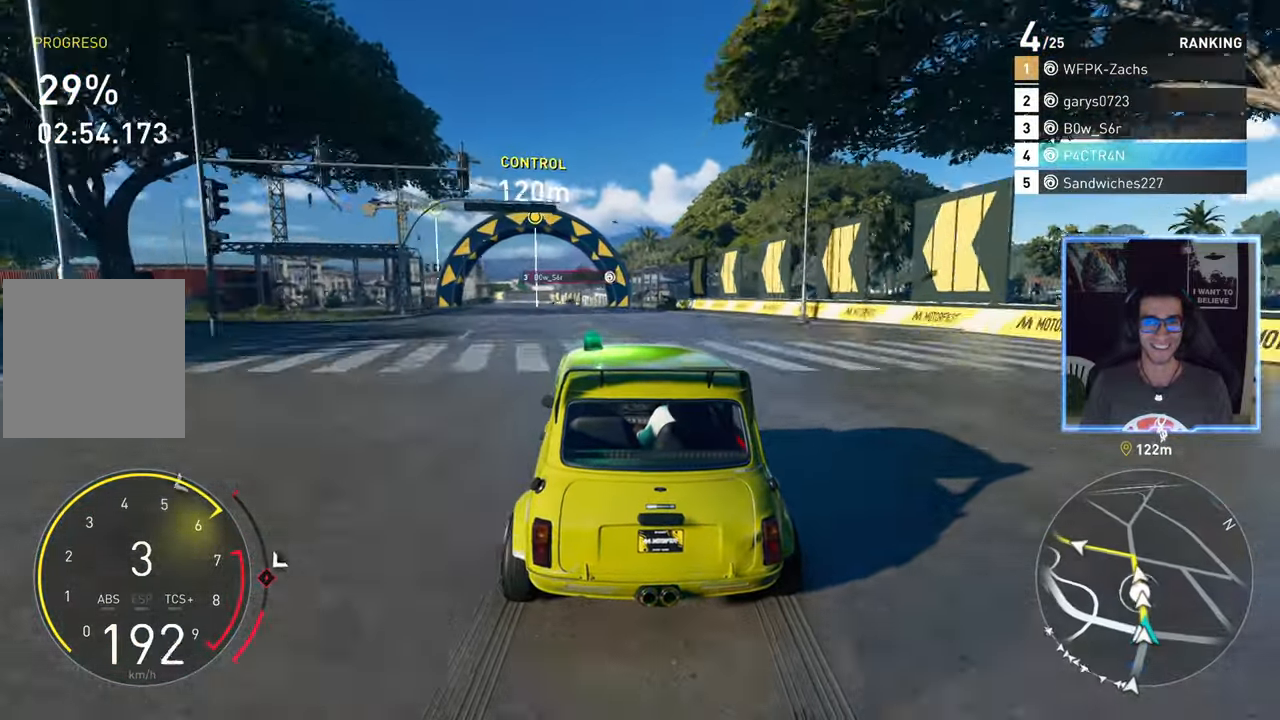
{"buttons": ["R2"], "left_stick": "left", "right_stick": "center", "events": [[400, "left_stick", "left"]]}
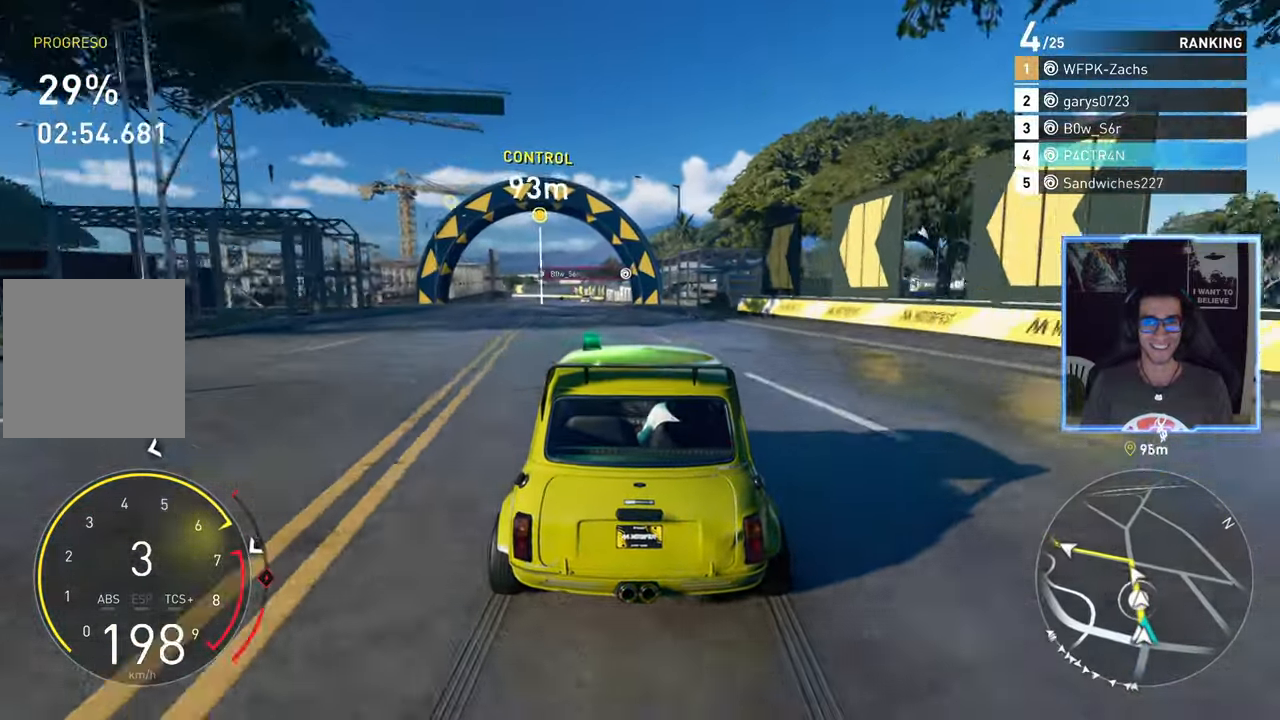
{"buttons": ["R2"], "left_stick": "center", "right_stick": "center", "events": [[17, "left_stick", "center"]]}
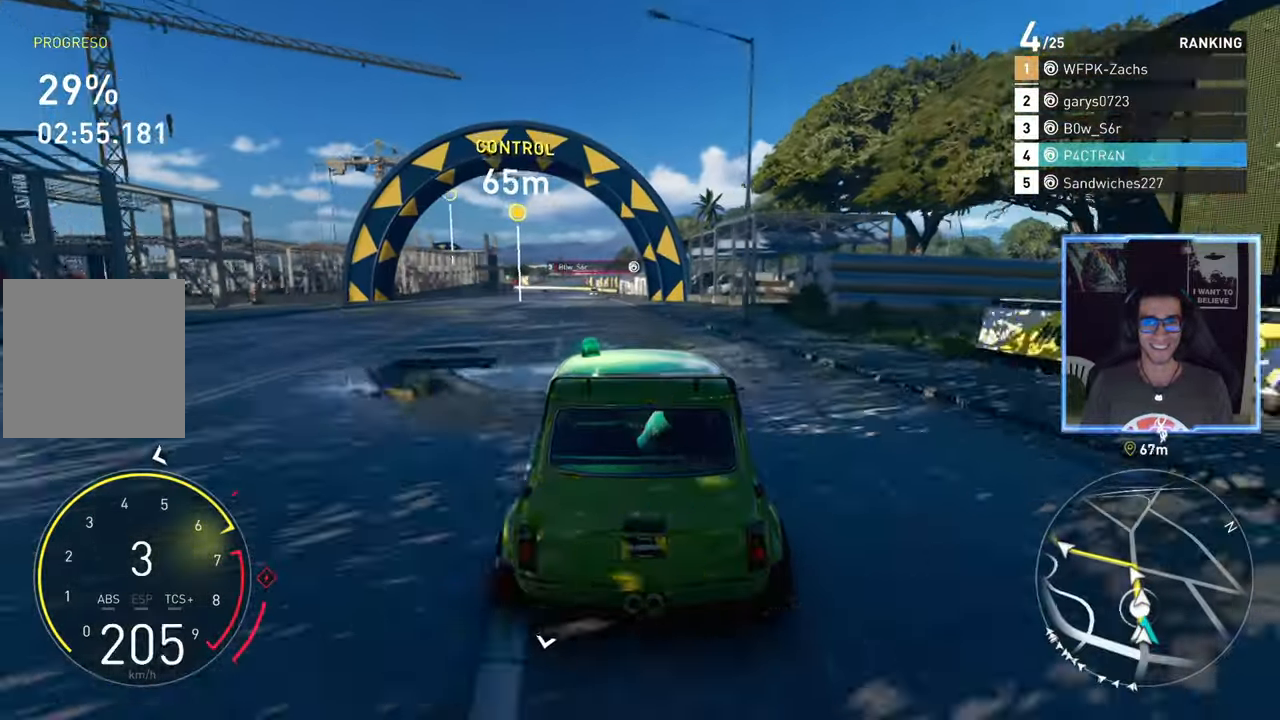
{"buttons": ["R2"], "left_stick": "center", "right_stick": "center", "events": [[17, "left_stick", "left"], [167, "left_stick", "center"]]}
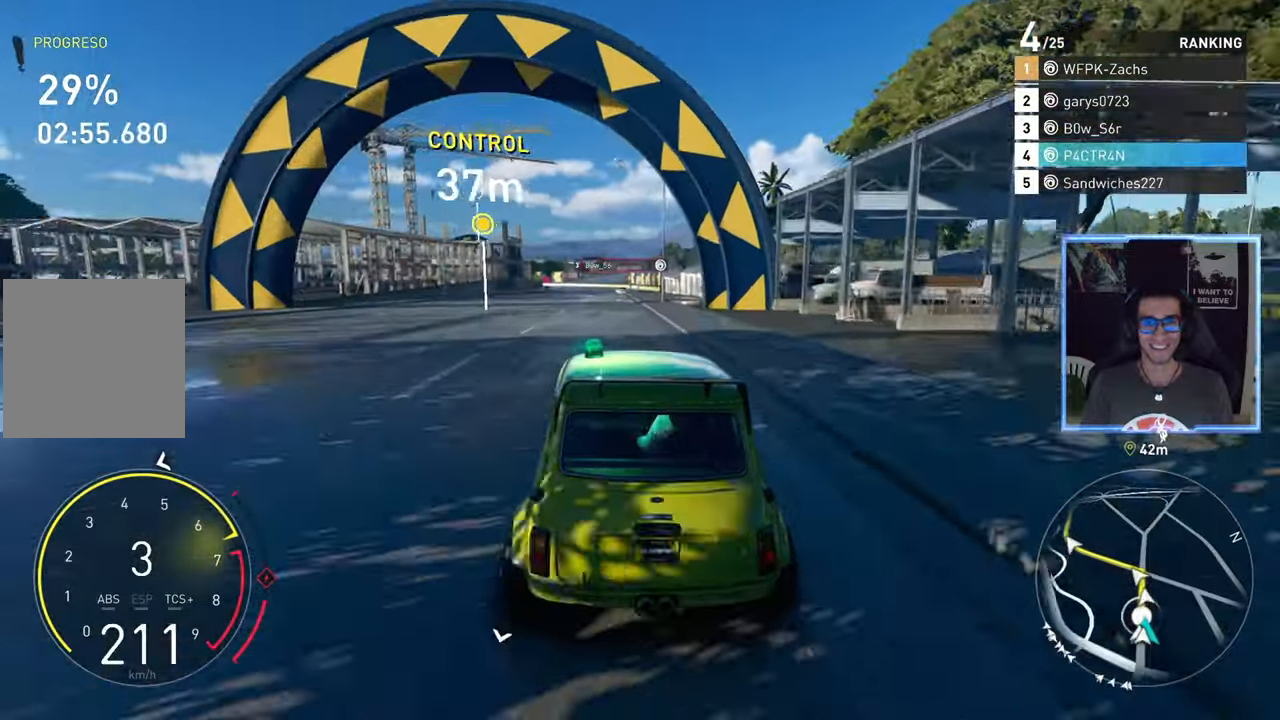
{"buttons": ["R2"], "left_stick": "center", "right_stick": "center", "events": [[283, "left_stick", "left"], [383, "left_stick", "center"]]}
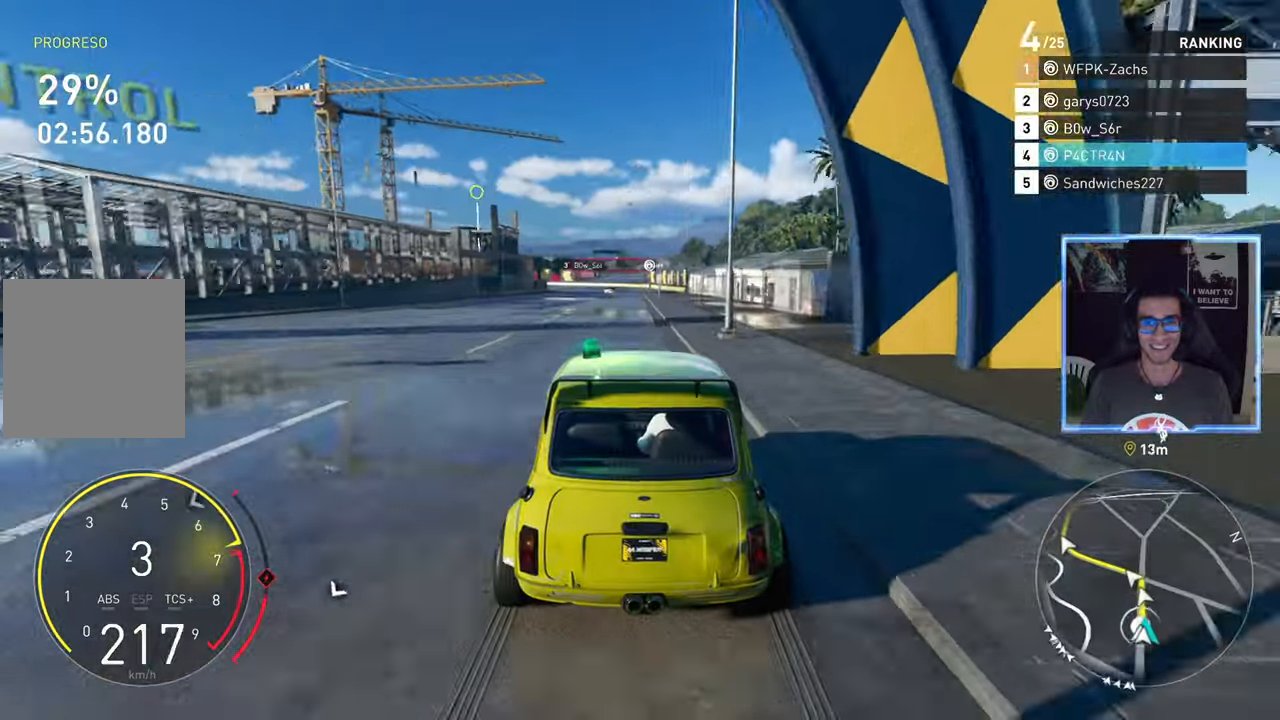
{"buttons": ["R2"], "left_stick": "center", "right_stick": "center", "events": []}
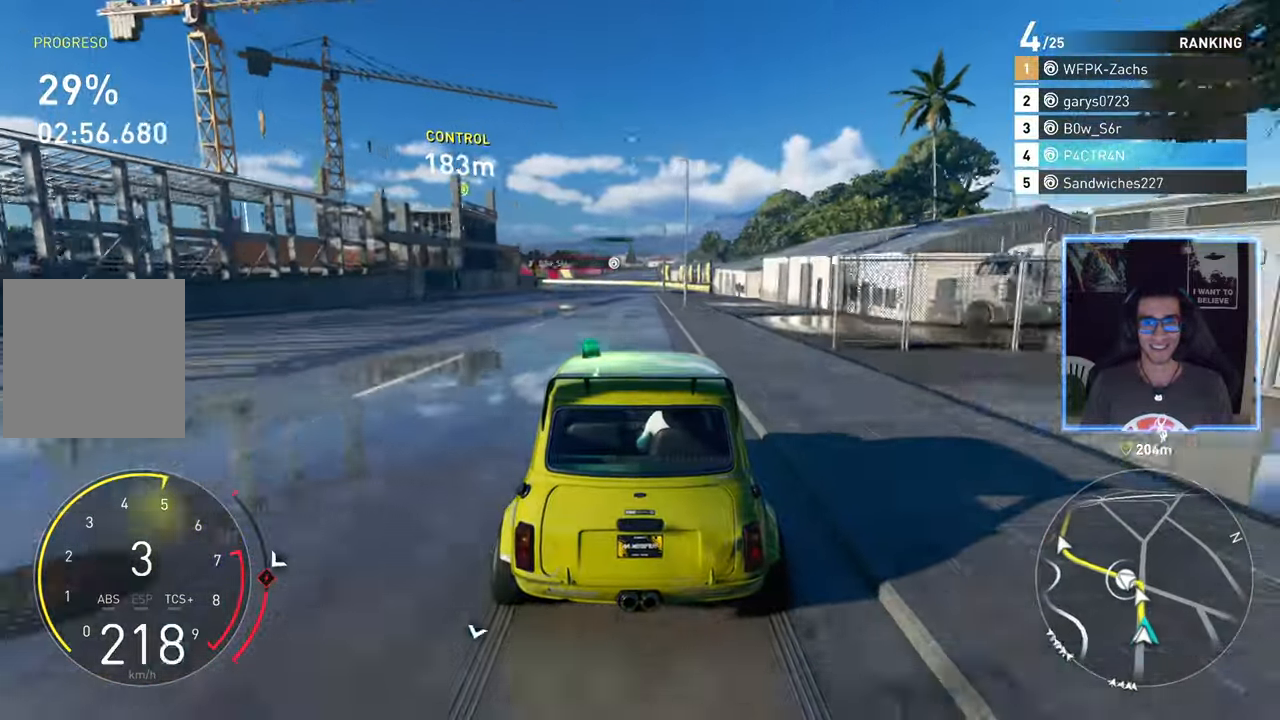
{"buttons": ["R2"], "left_stick": "center", "right_stick": "center", "events": []}
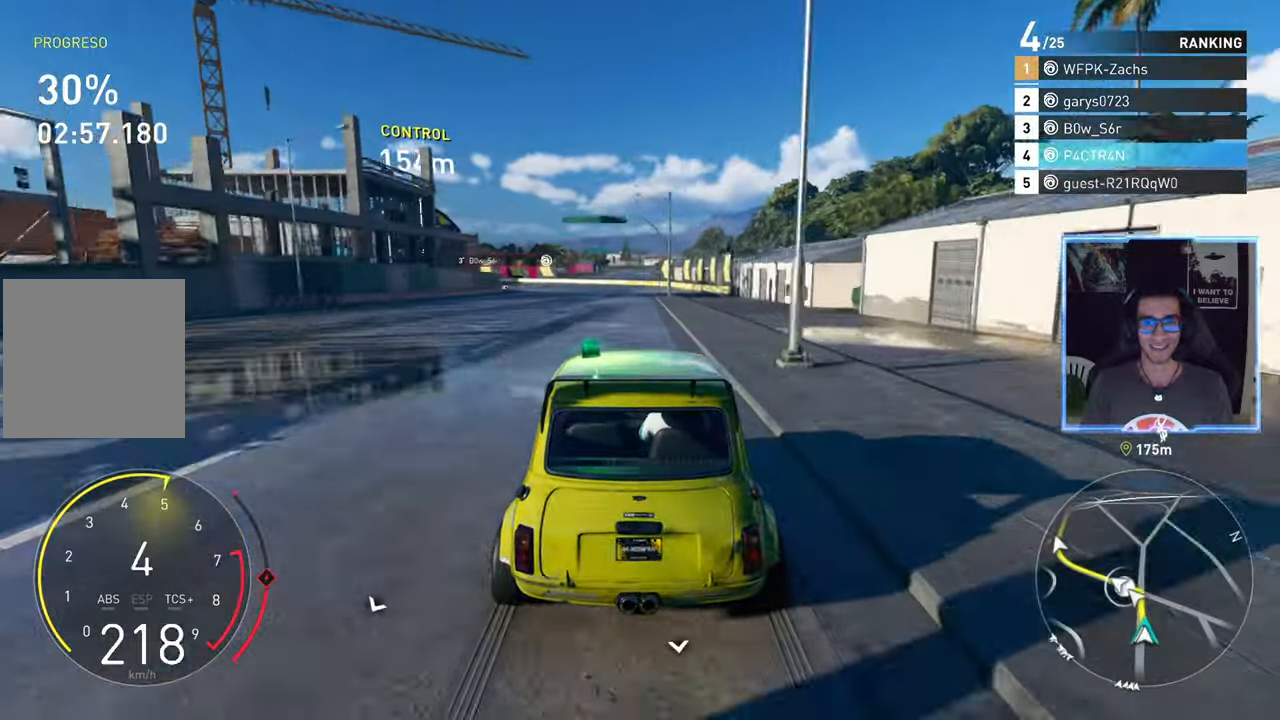
{"buttons": ["R2"], "left_stick": "center", "right_stick": "center", "events": [[17, "left_stick", "left"], [150, "left_stick", "center"], [233, "left_stick", "down-left"], [467, "left_stick", "center"]]}
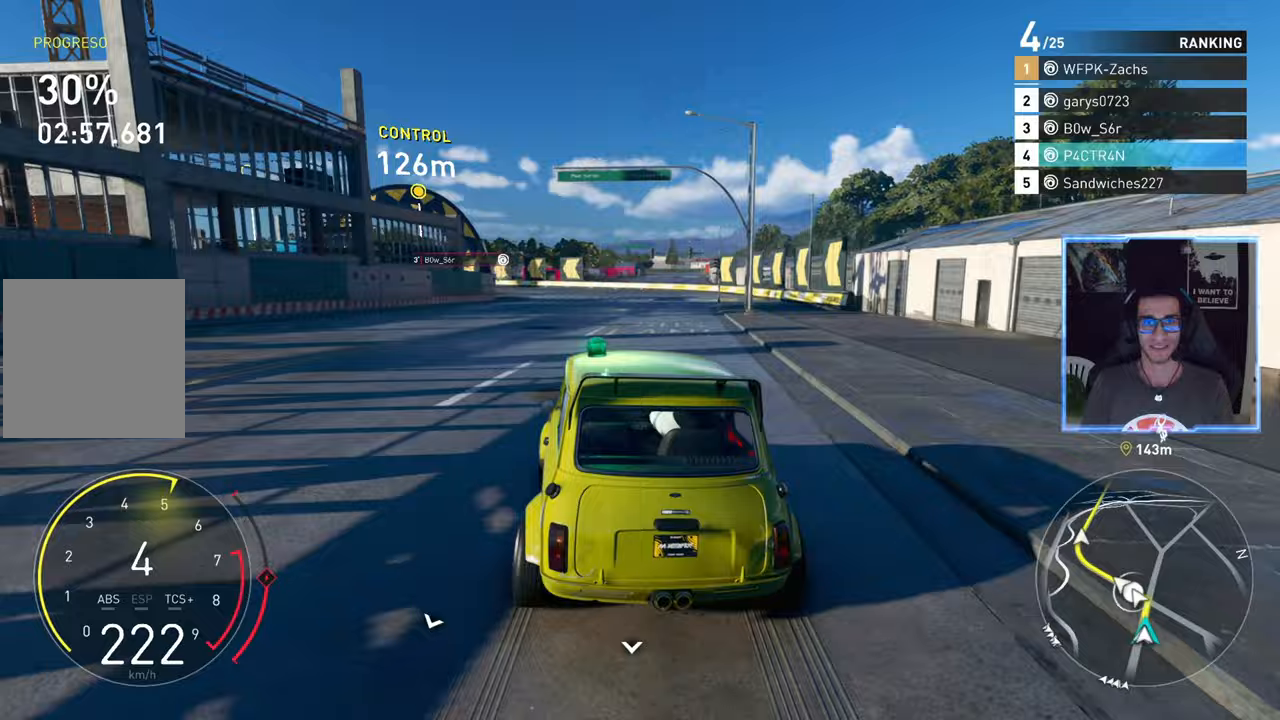
{"buttons": ["R2"], "left_stick": "left", "right_stick": "center", "events": [[50, "left_stick", "left"]]}
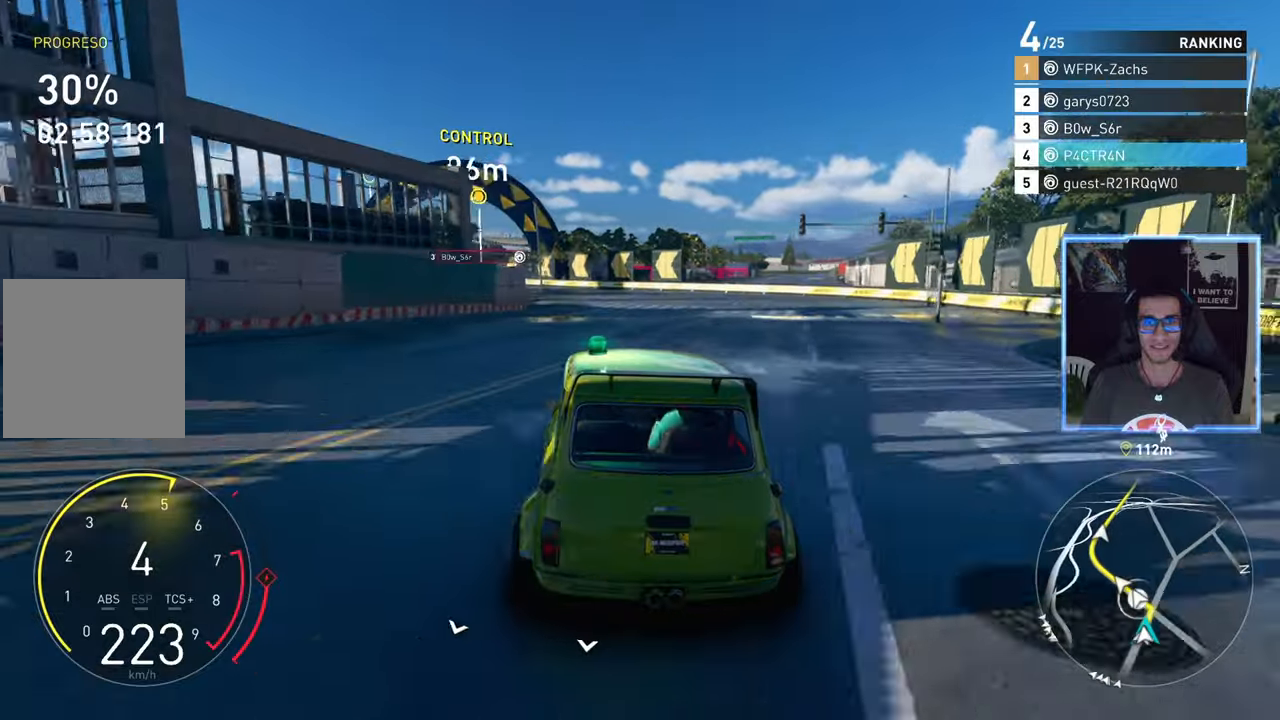
{"buttons": ["R2"], "left_stick": "left", "right_stick": "center", "events": []}
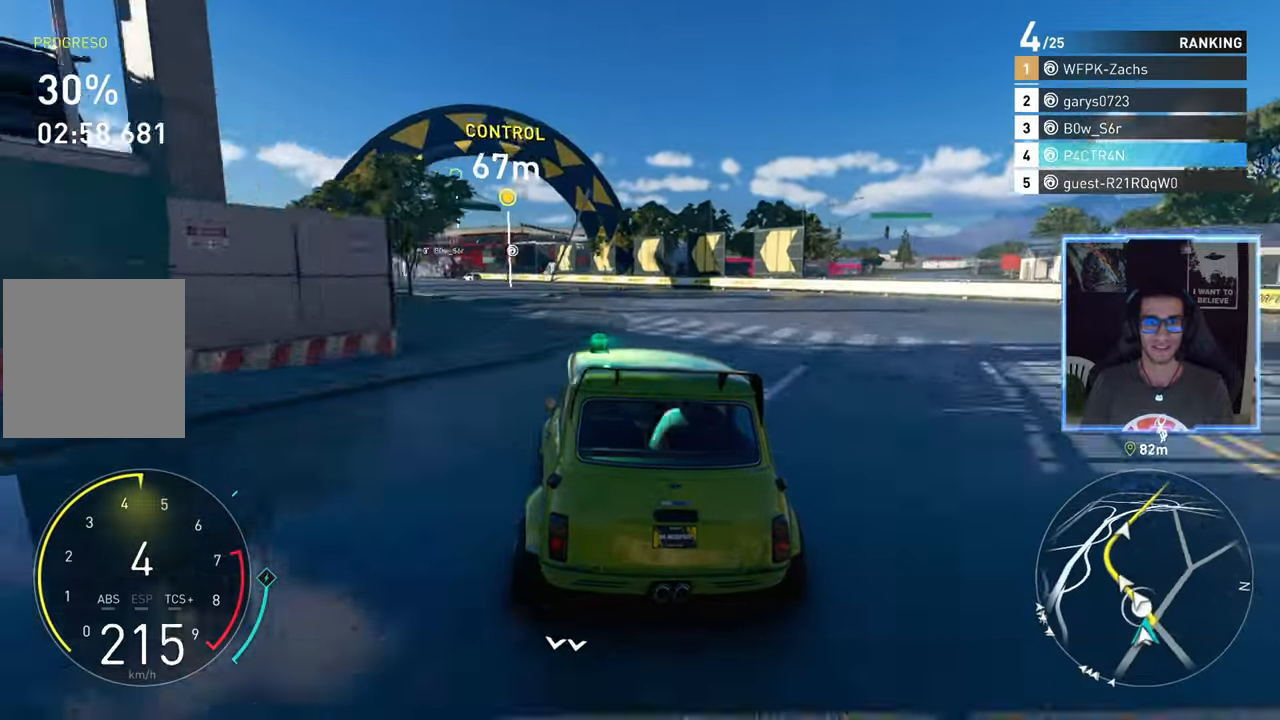
{"buttons": ["R2"], "left_stick": "left", "right_stick": "center", "events": []}
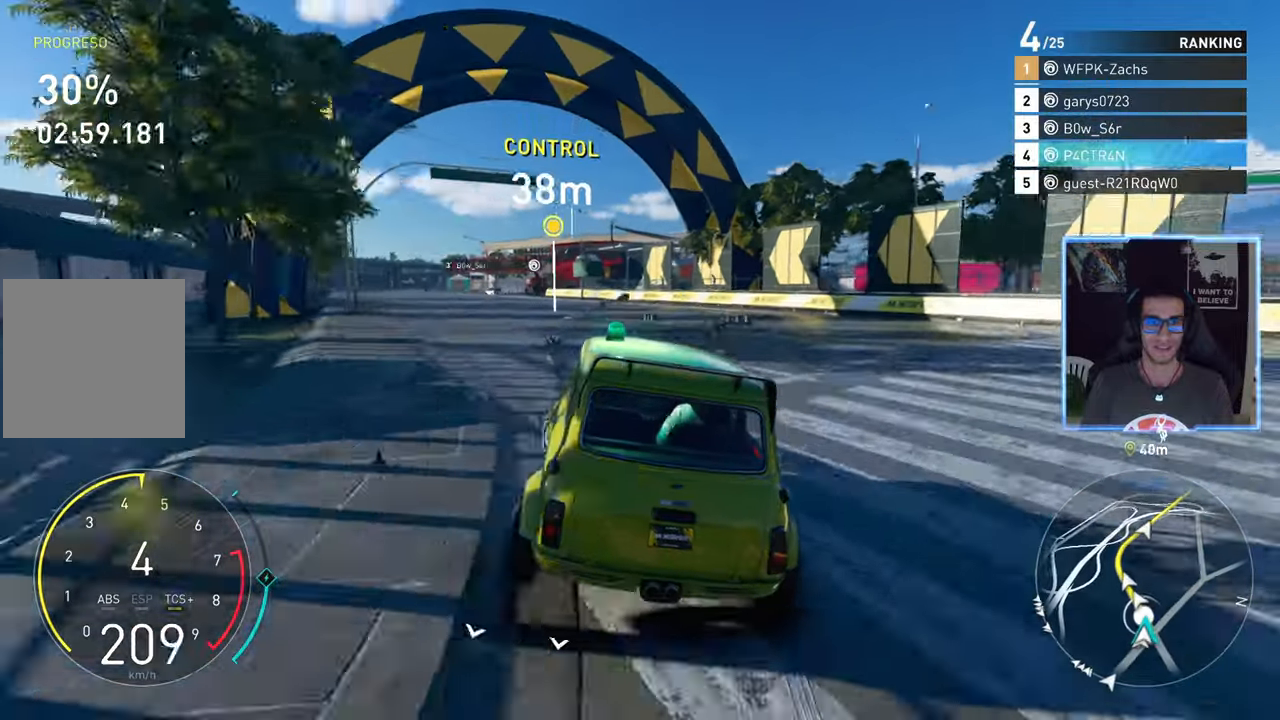
{"buttons": ["R2"], "left_stick": "left", "right_stick": "center", "events": []}
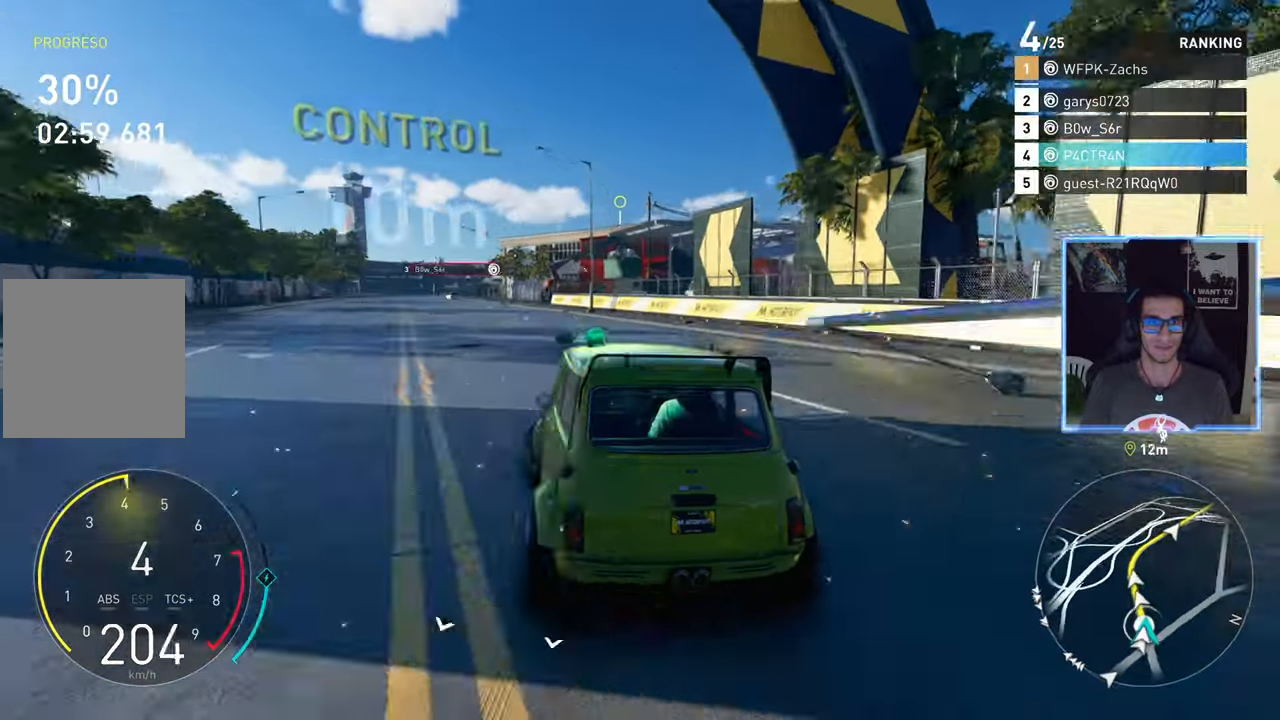
{"buttons": ["R2"], "left_stick": "right", "right_stick": "center", "events": [[100, "left_stick", "center"], [383, "left_stick", "right"]]}
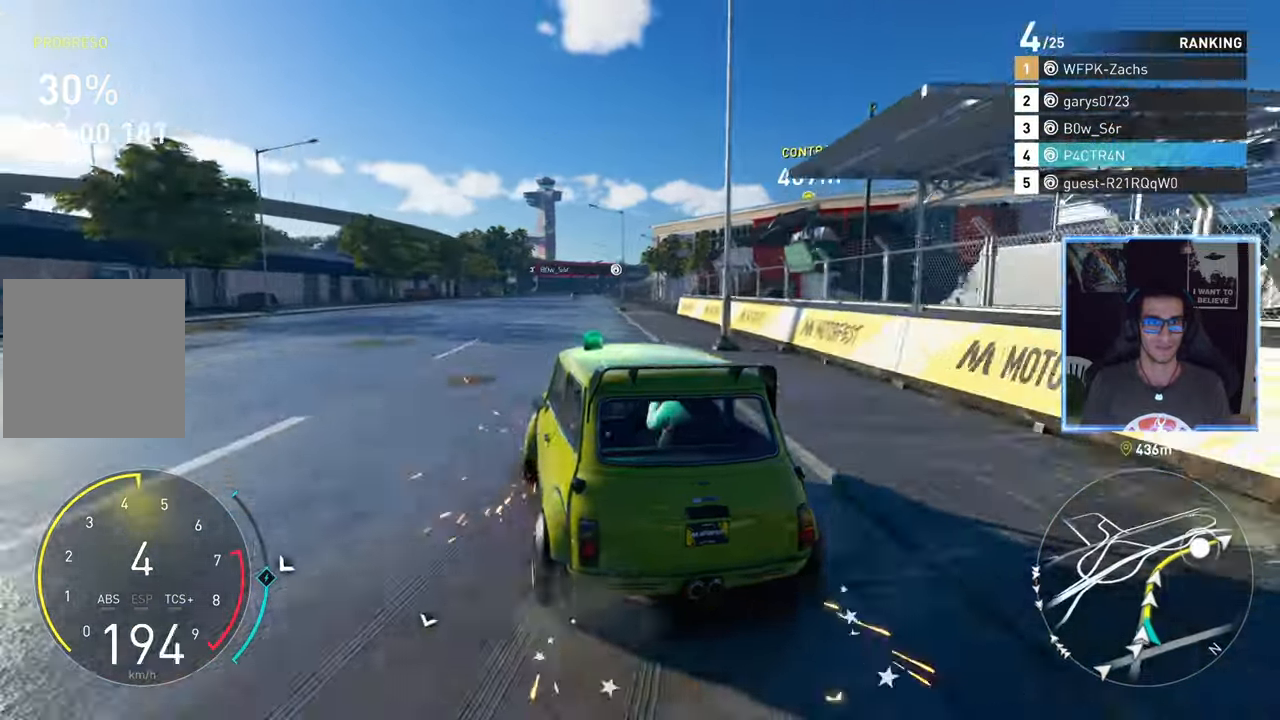
{"buttons": ["R2"], "left_stick": "left", "right_stick": "center", "events": [[50, "left_stick", "center"], [217, "left_stick", "left"]]}
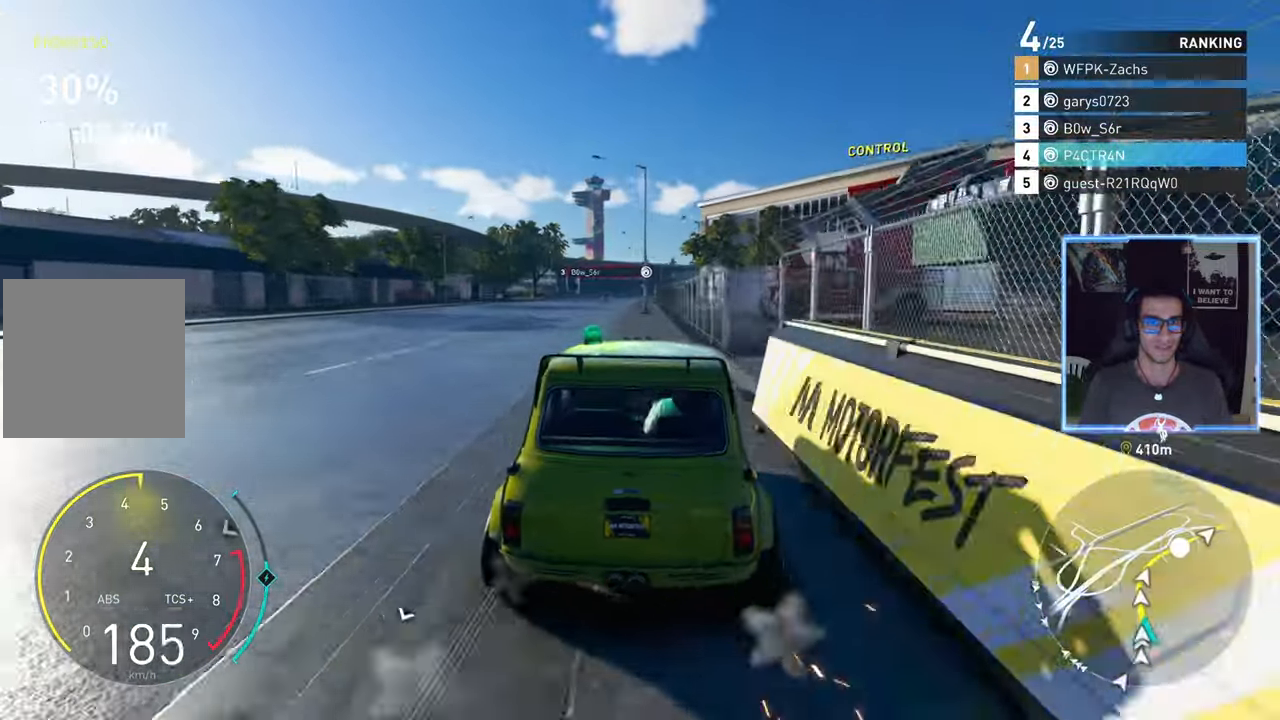
{"buttons": ["R2"], "left_stick": "center", "right_stick": "center", "events": [[183, "left_stick", "center"]]}
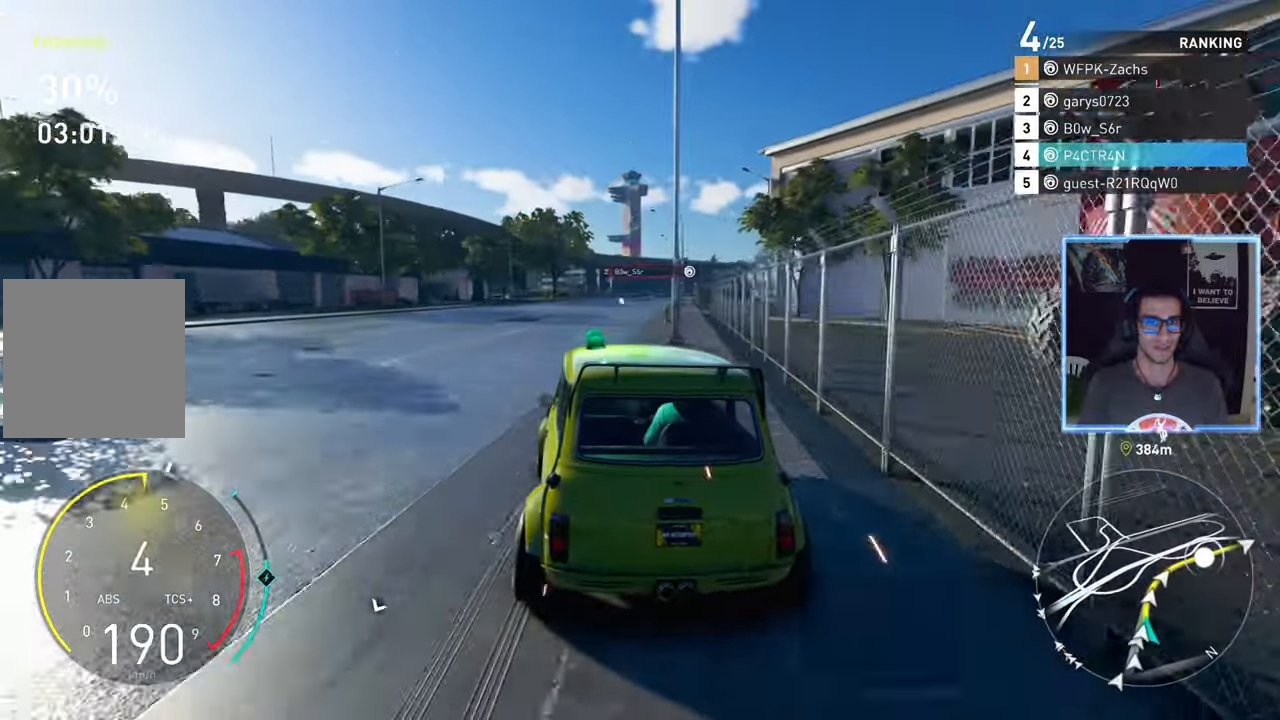
{"buttons": ["R2"], "left_stick": "center", "right_stick": "center", "events": [[33, "left_stick", "left"], [183, "left_stick", "right"], [350, "left_stick", "center"]]}
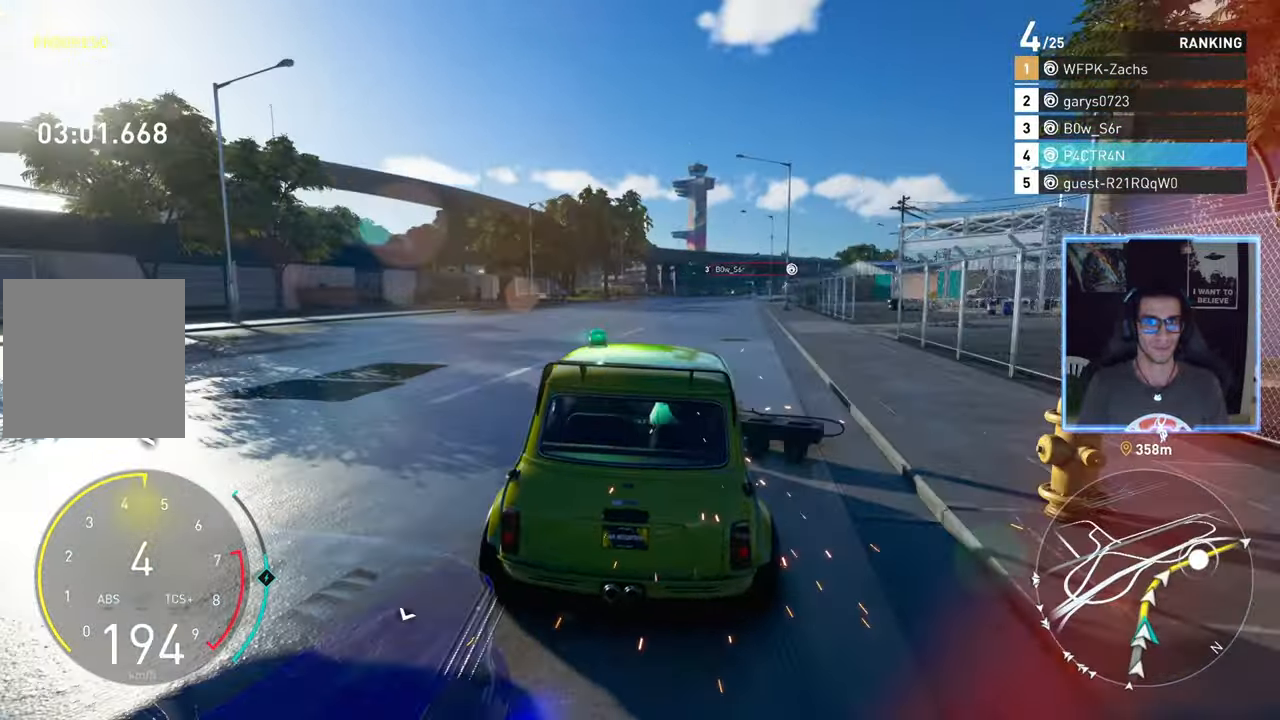
{"buttons": ["A", "R2"], "left_stick": "center", "right_stick": "center", "events": [[150, "left_stick", "up-right"], [200, "A", "down"], [233, "left_stick", "center"]]}
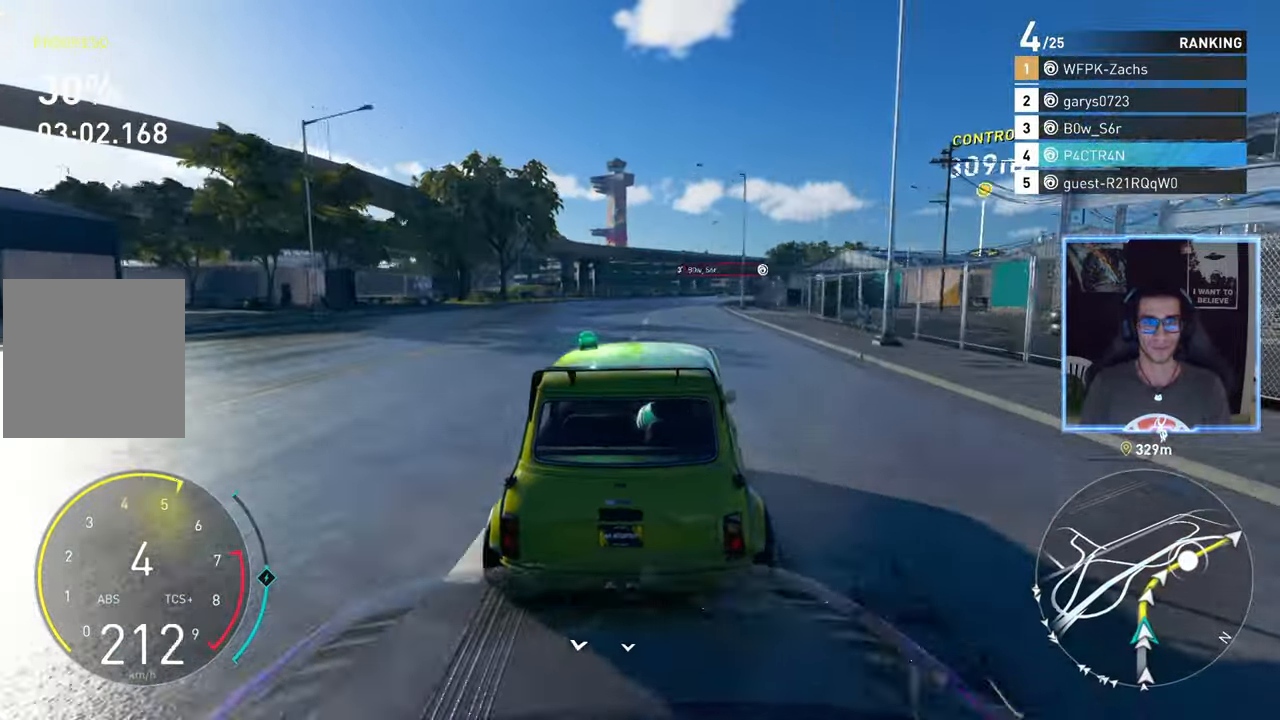
{"buttons": ["R2"], "left_stick": "right", "right_stick": "center", "events": [[150, "left_stick", "up-right"], [350, "left_stick", "center"], [367, "A", "up"], [500, "left_stick", "right"]]}
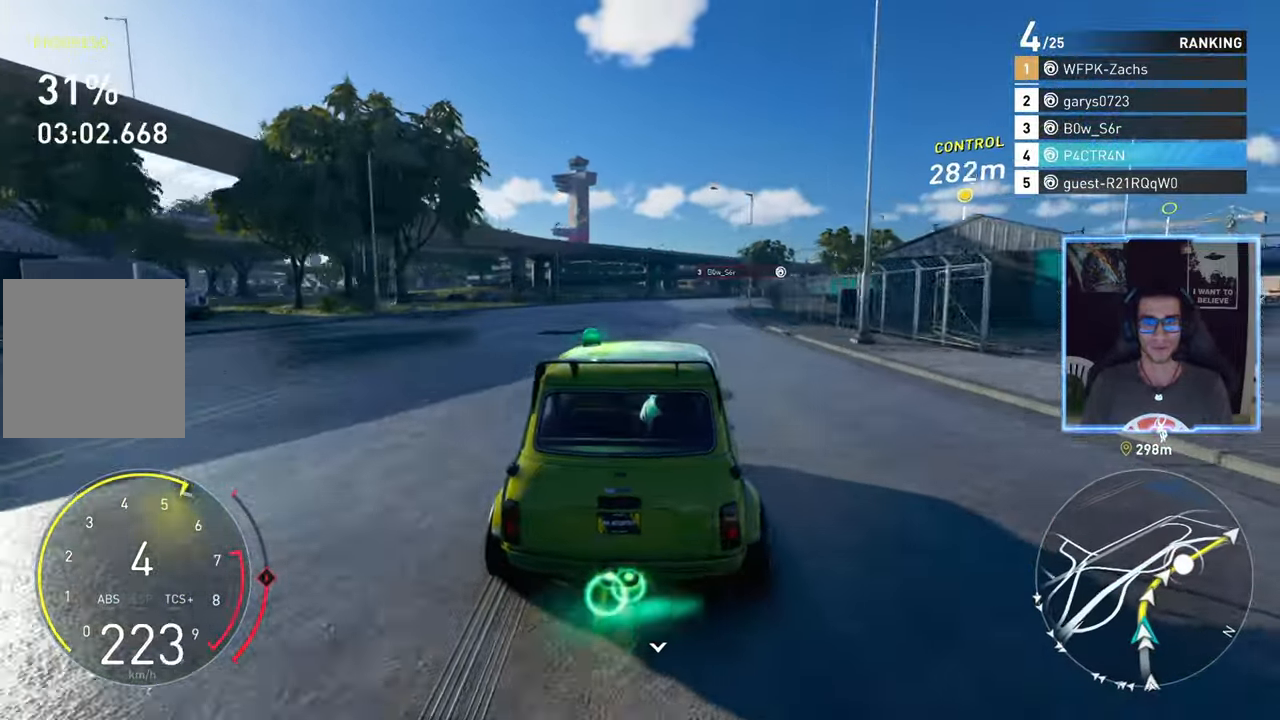
{"buttons": ["R2"], "left_stick": "center", "right_stick": "center", "events": [[183, "left_stick", "center"], [300, "left_stick", "up-right"], [467, "left_stick", "center"]]}
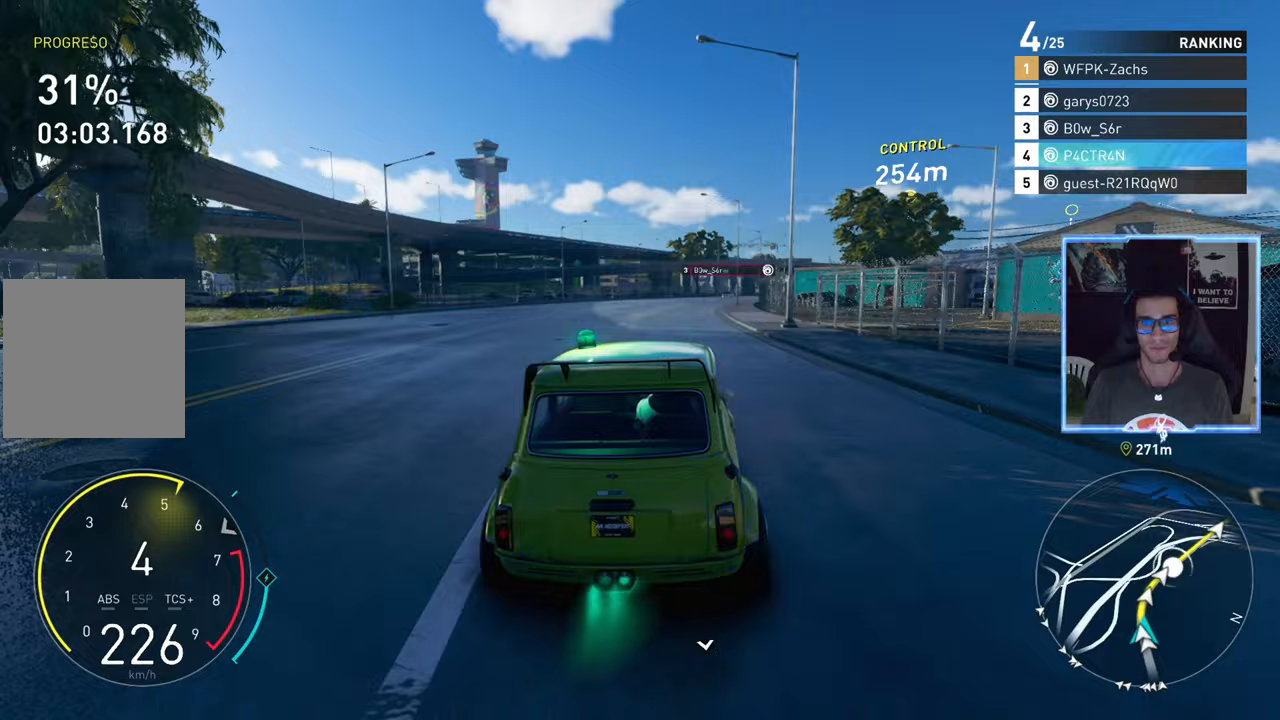
{"buttons": ["R2"], "left_stick": "up-right", "right_stick": "center", "events": [[50, "left_stick", "up-right"], [283, "left_stick", "center"], [383, "left_stick", "up-right"]]}
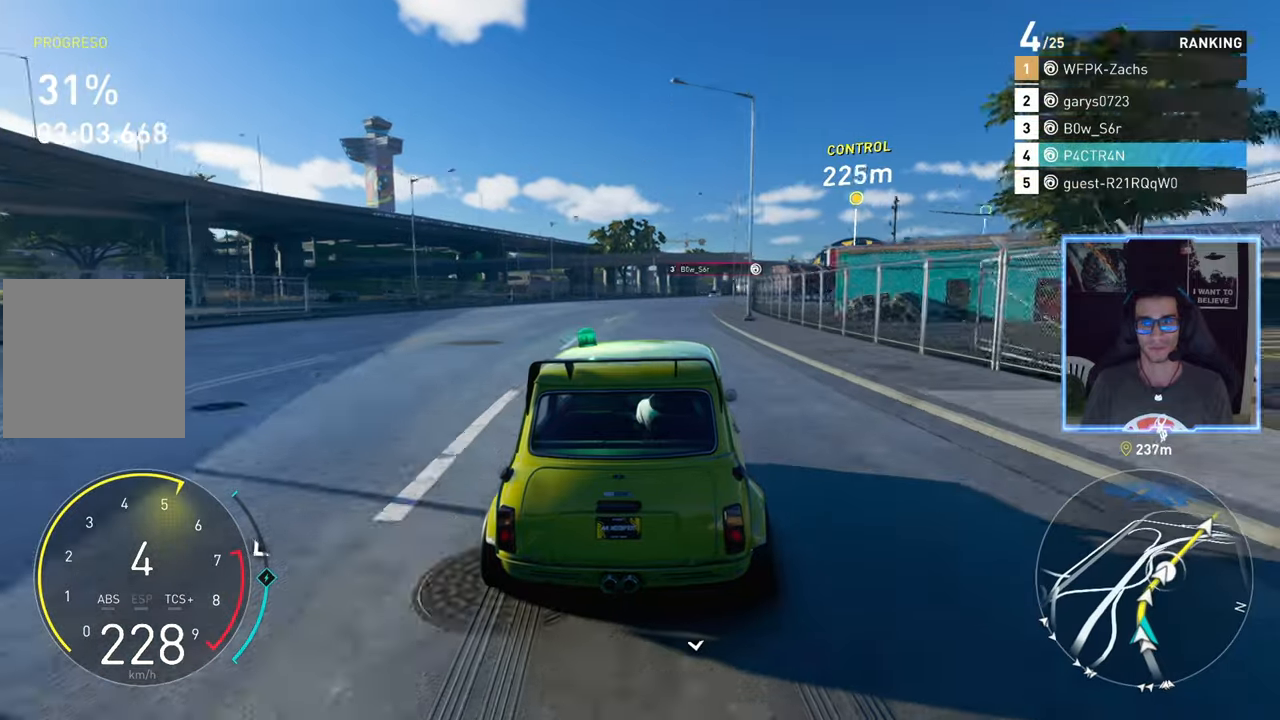
{"buttons": ["R2"], "left_stick": "center", "right_stick": "center", "events": [[67, "left_stick", "center"], [183, "left_stick", "up-right"], [450, "left_stick", "center"]]}
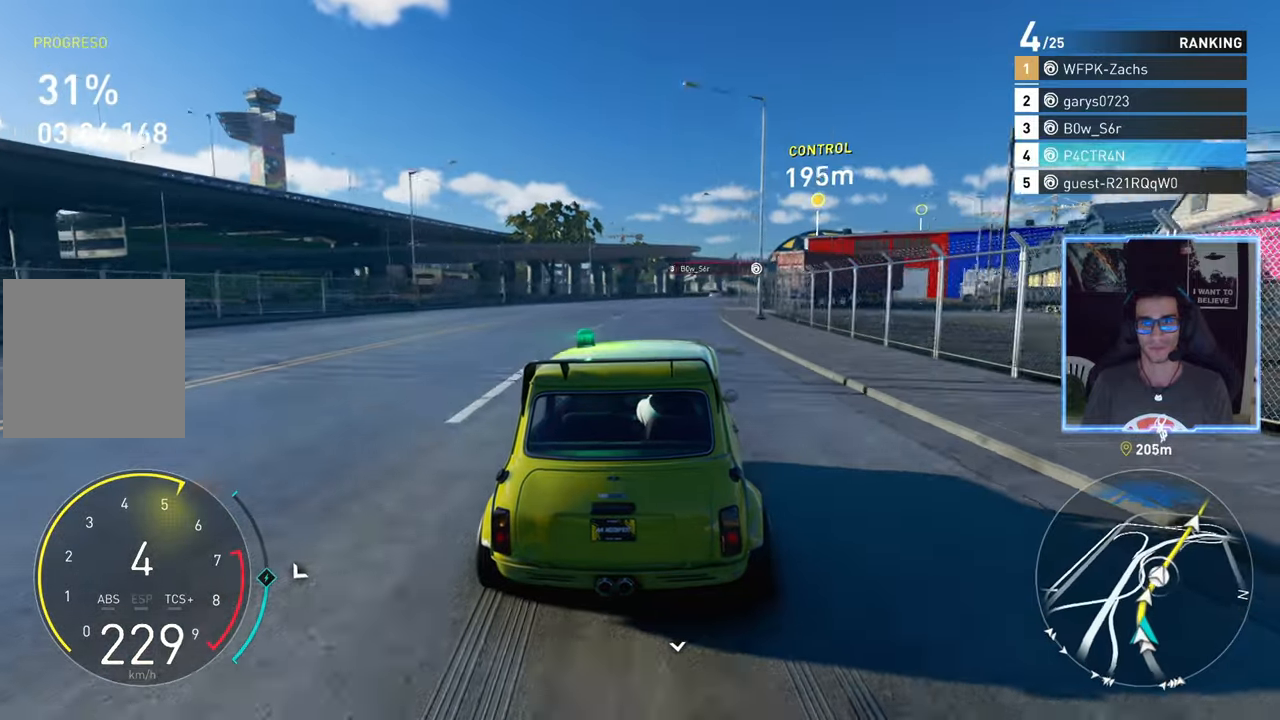
{"buttons": ["R2"], "left_stick": "center", "right_stick": "center", "events": [[50, "left_stick", "right"], [200, "left_stick", "center"], [317, "left_stick", "right"], [500, "left_stick", "center"]]}
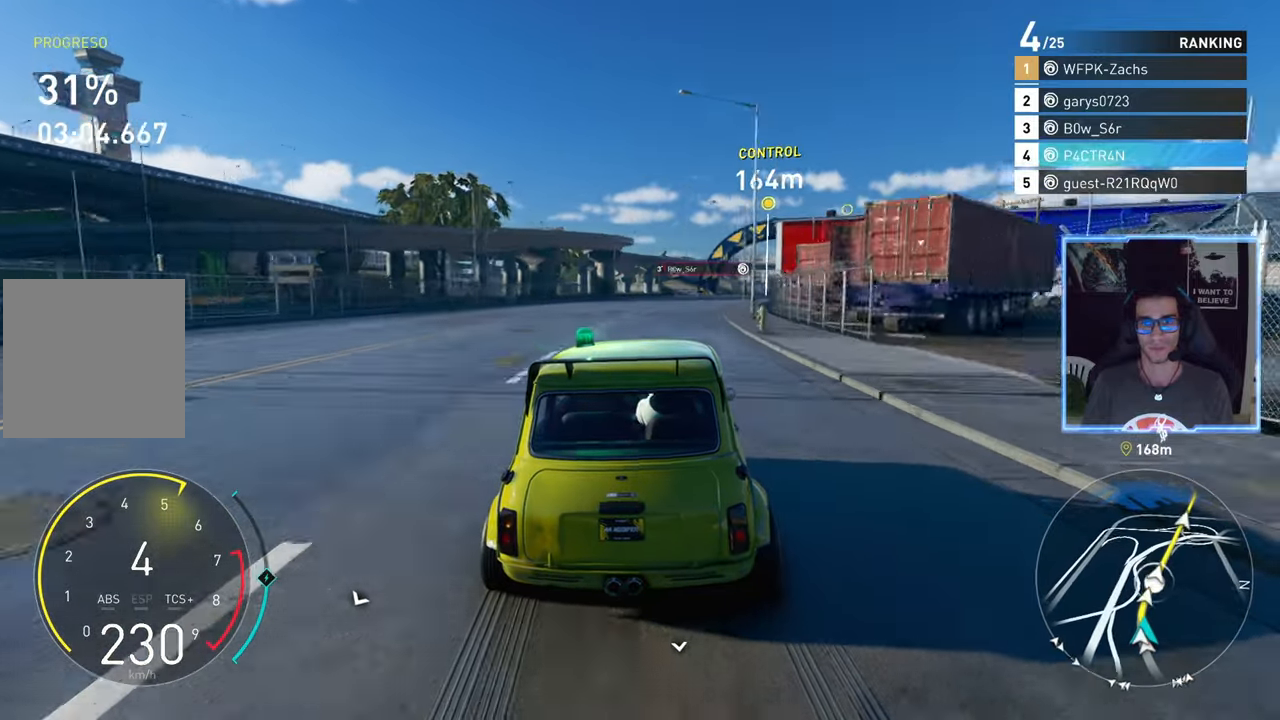
{"buttons": ["R2"], "left_stick": "up-right", "right_stick": "center", "events": [[117, "left_stick", "right"], [300, "left_stick", "center"], [417, "left_stick", "up-right"]]}